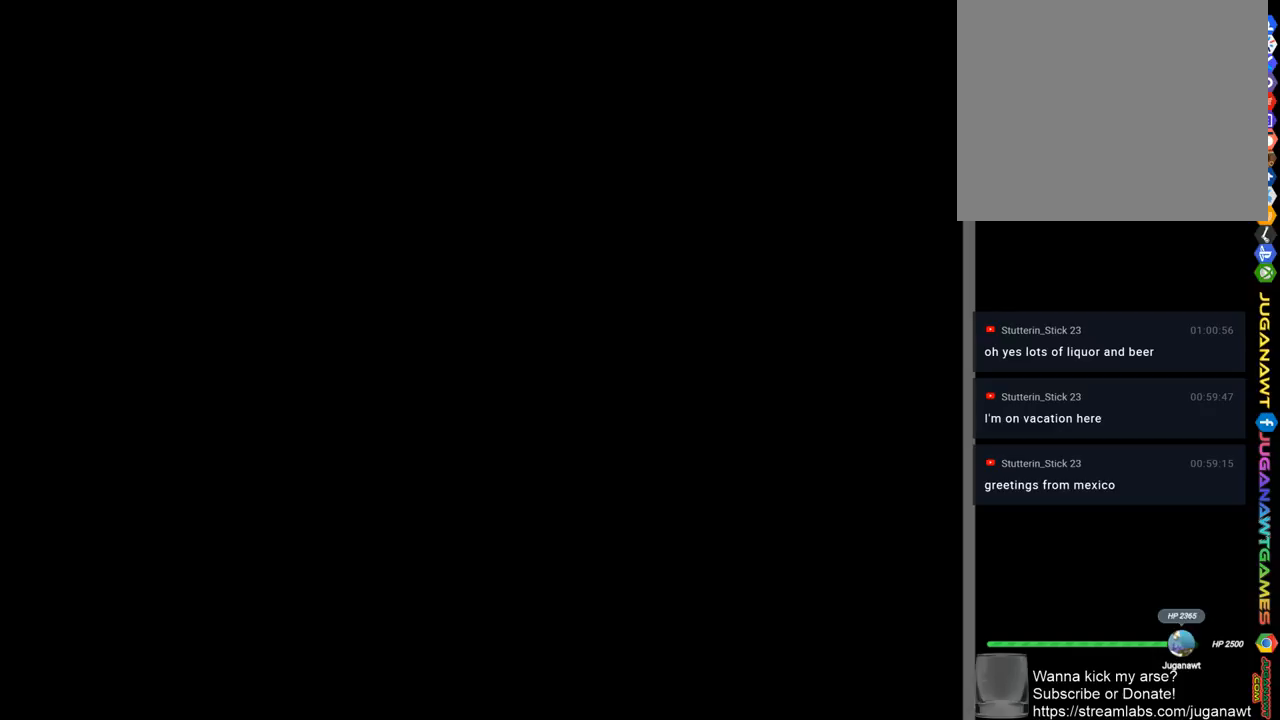
Gameplay with a controller (PlayStation layout); each line is a JSON object with the inputs held at the frame after it. "events" lists button and stick changes between this image and that frame as [ms after this image, input, new state], when the widget could be followed in between.
{"buttons": ["L2"], "left_stick": "center", "right_stick": "center", "events": []}
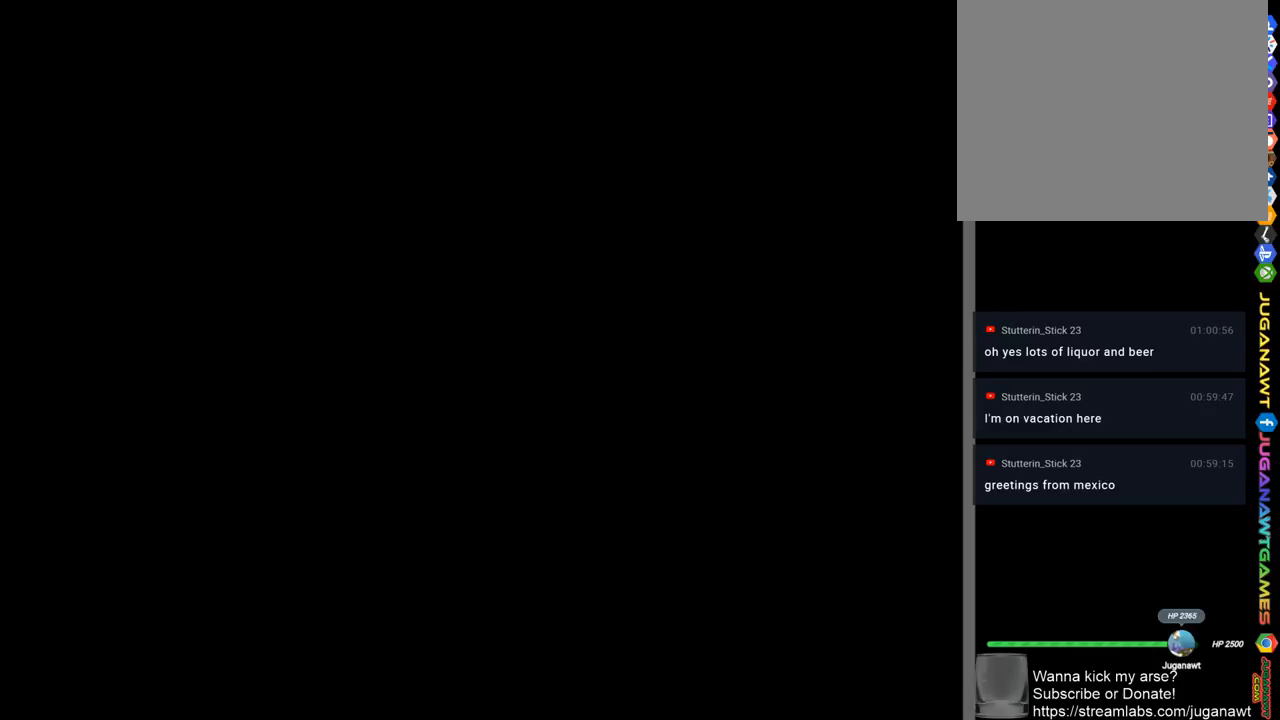
{"buttons": ["L2"], "left_stick": "center", "right_stick": "center", "events": []}
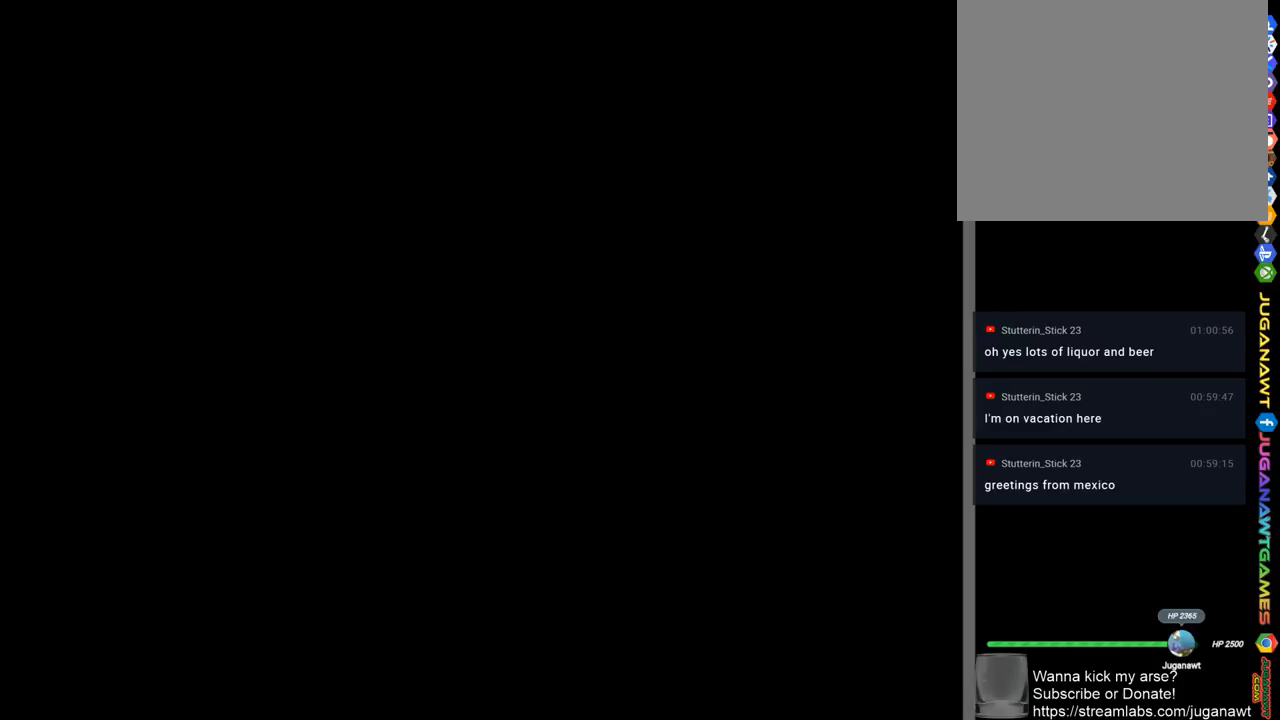
{"buttons": ["L2"], "left_stick": "center", "right_stick": "center", "events": []}
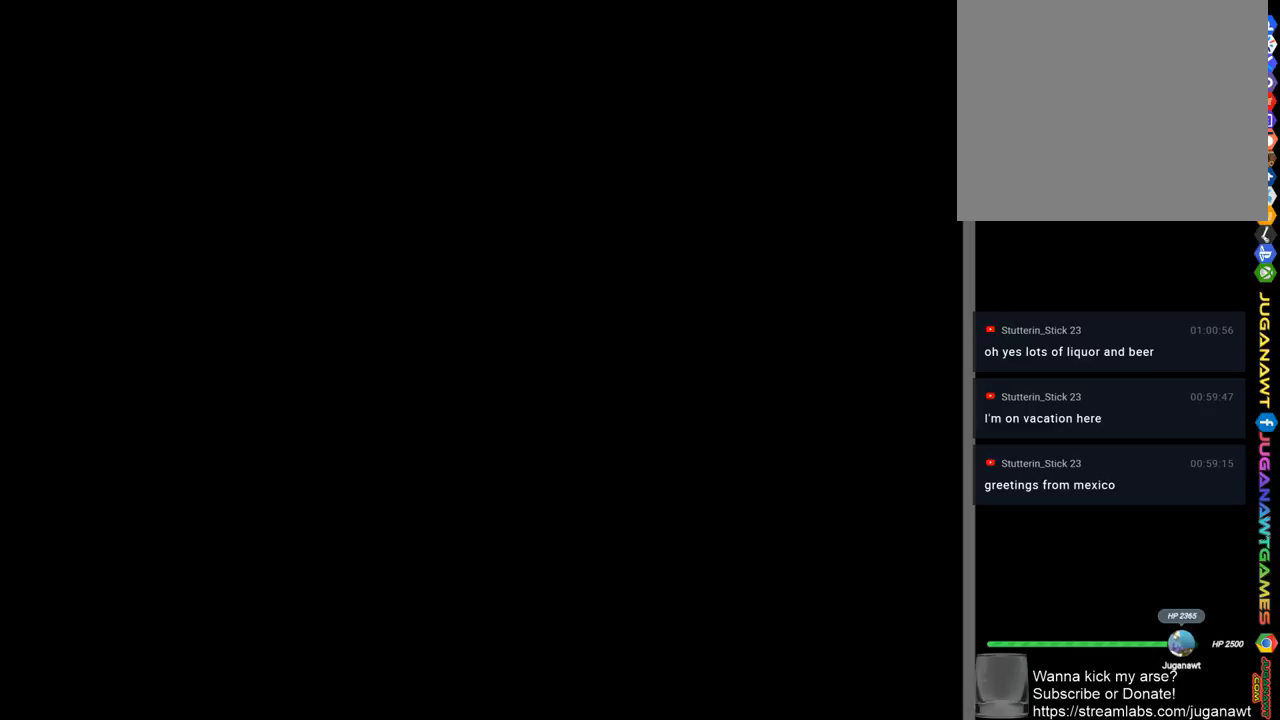
{"buttons": ["L2"], "left_stick": "center", "right_stick": "center", "events": []}
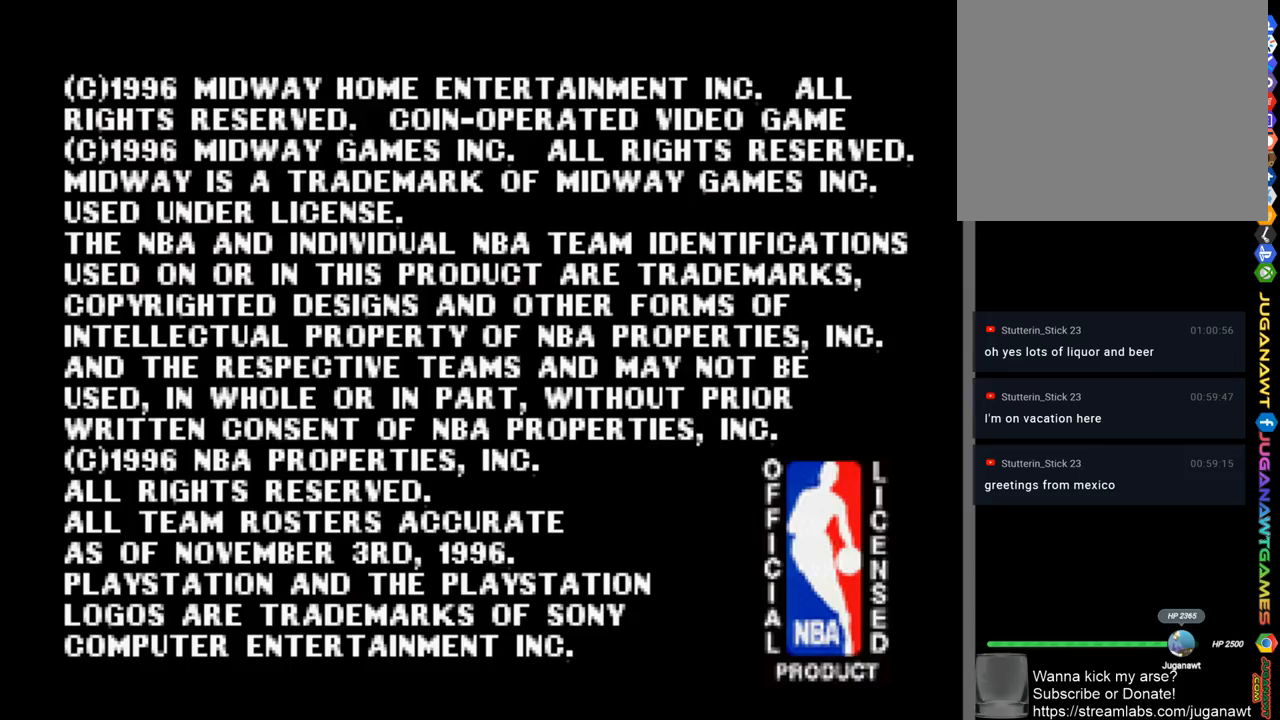
{"buttons": ["L2"], "left_stick": "center", "right_stick": "center", "events": []}
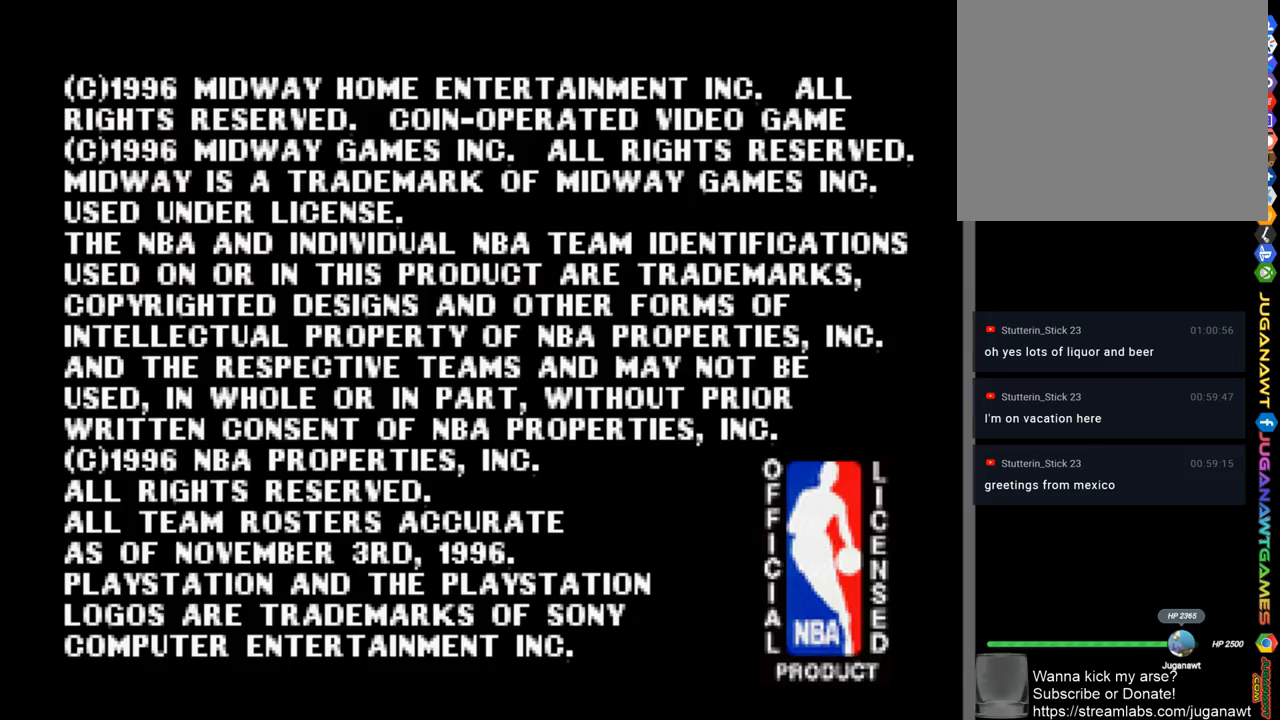
{"buttons": ["L2"], "left_stick": "center", "right_stick": "center", "events": []}
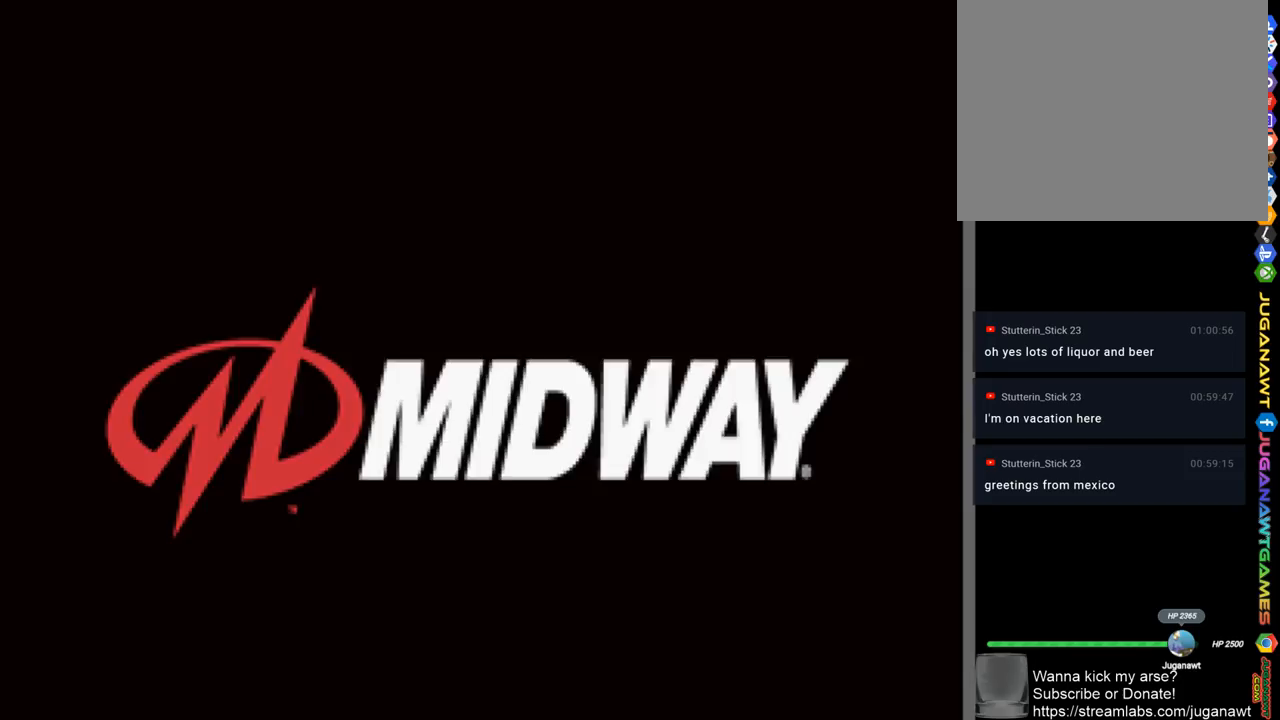
{"buttons": ["L2"], "left_stick": "center", "right_stick": "center", "events": []}
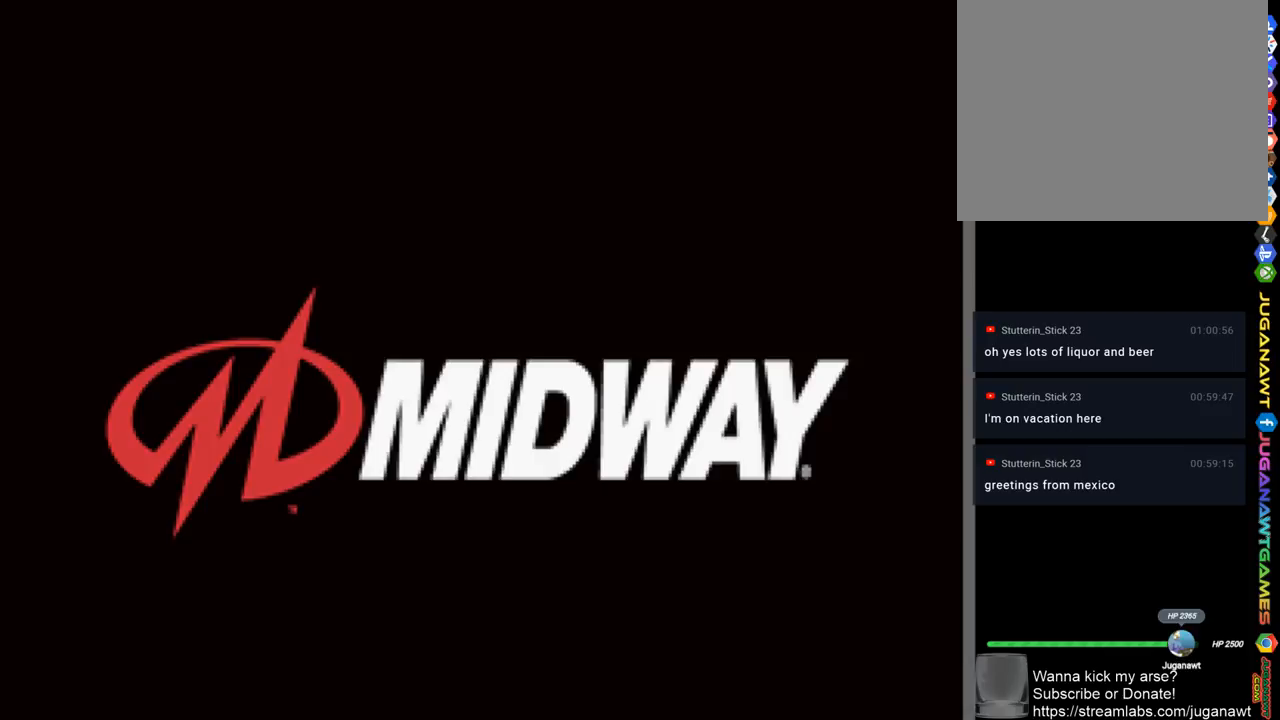
{"buttons": ["L2"], "left_stick": "center", "right_stick": "center", "events": []}
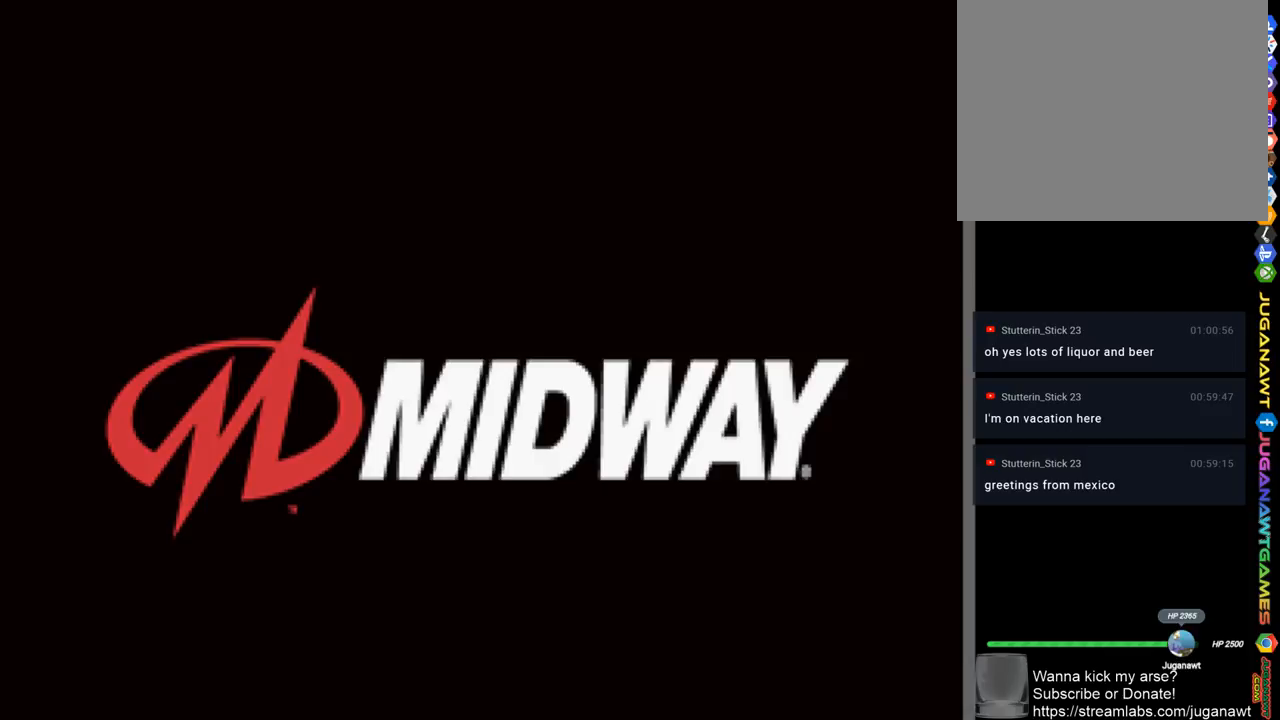
{"buttons": [], "left_stick": "center", "right_stick": "center", "events": [[483, "L2", "up"]]}
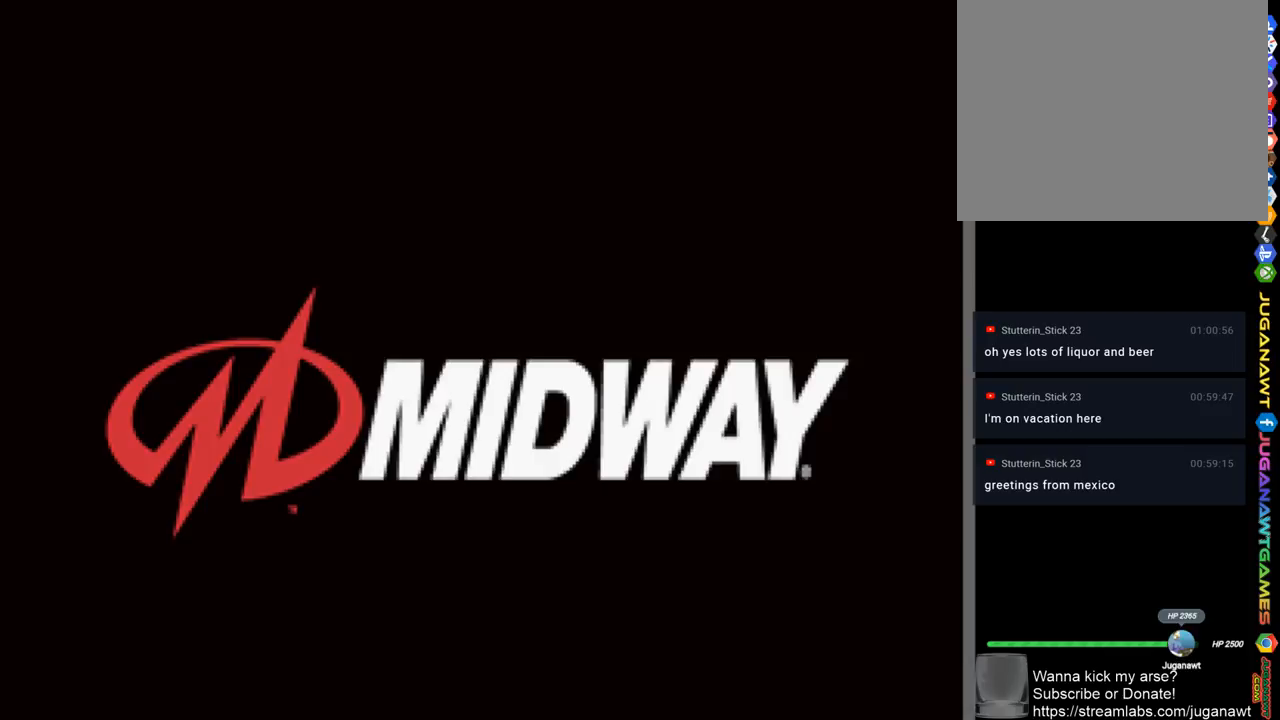
{"buttons": [], "left_stick": "center", "right_stick": "center", "events": []}
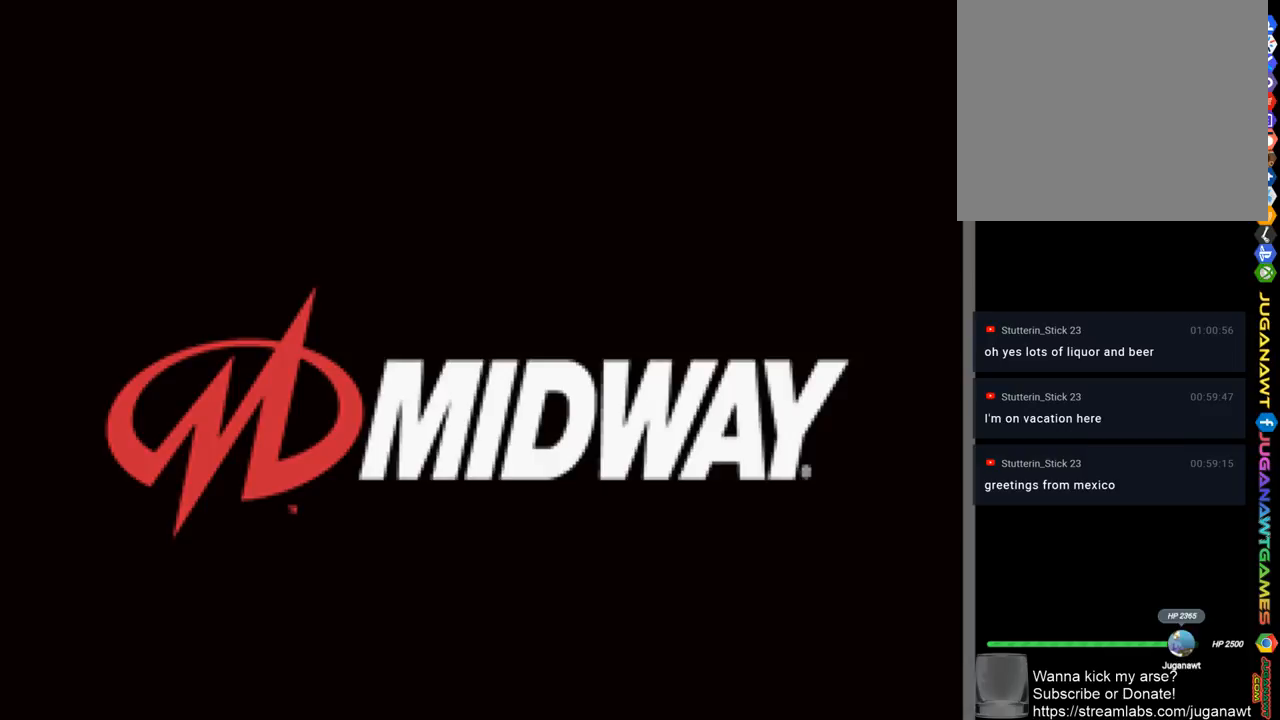
{"buttons": [], "left_stick": "center", "right_stick": "center", "events": []}
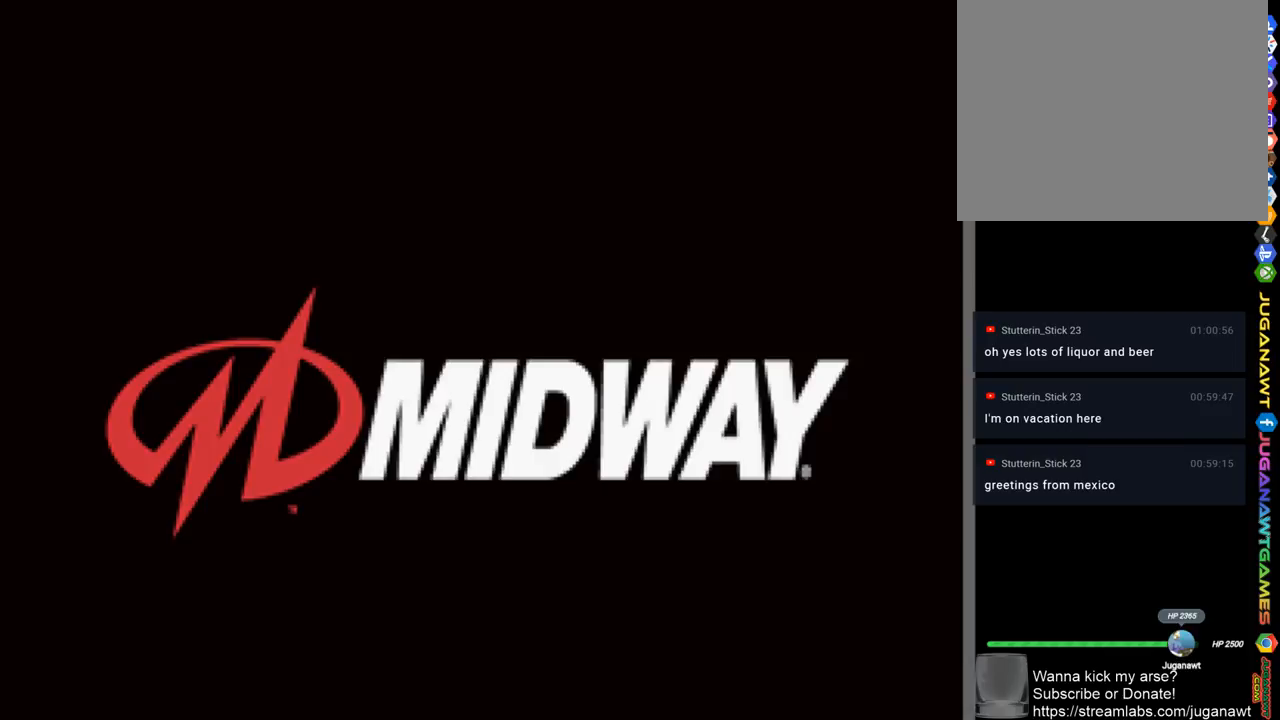
{"buttons": [], "left_stick": "center", "right_stick": "center", "events": []}
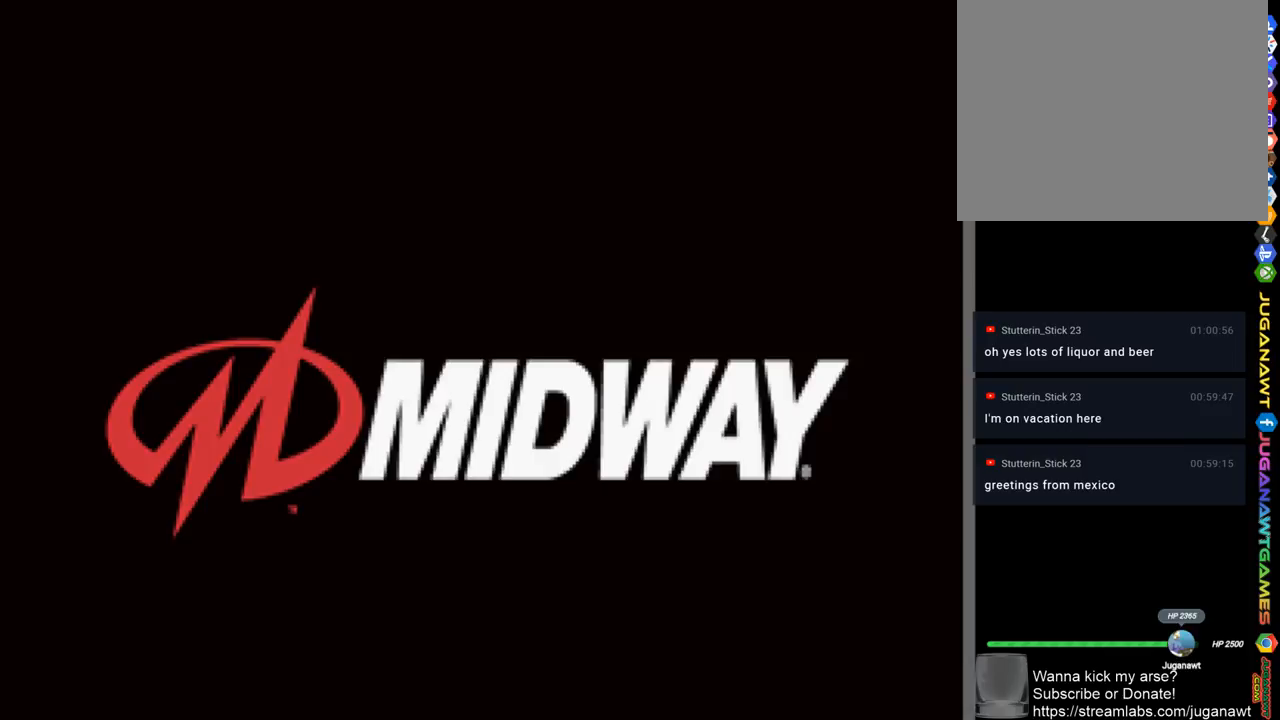
{"buttons": [], "left_stick": "center", "right_stick": "center", "events": []}
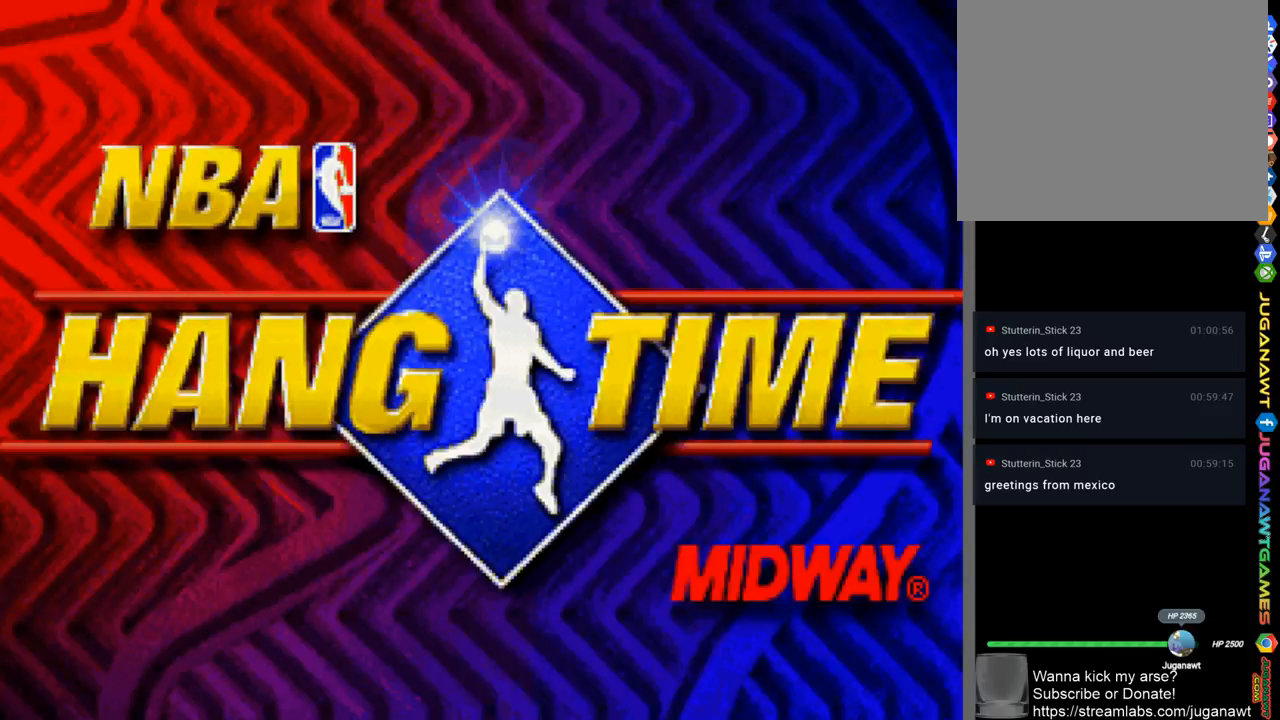
{"buttons": [], "left_stick": "center", "right_stick": "center", "events": []}
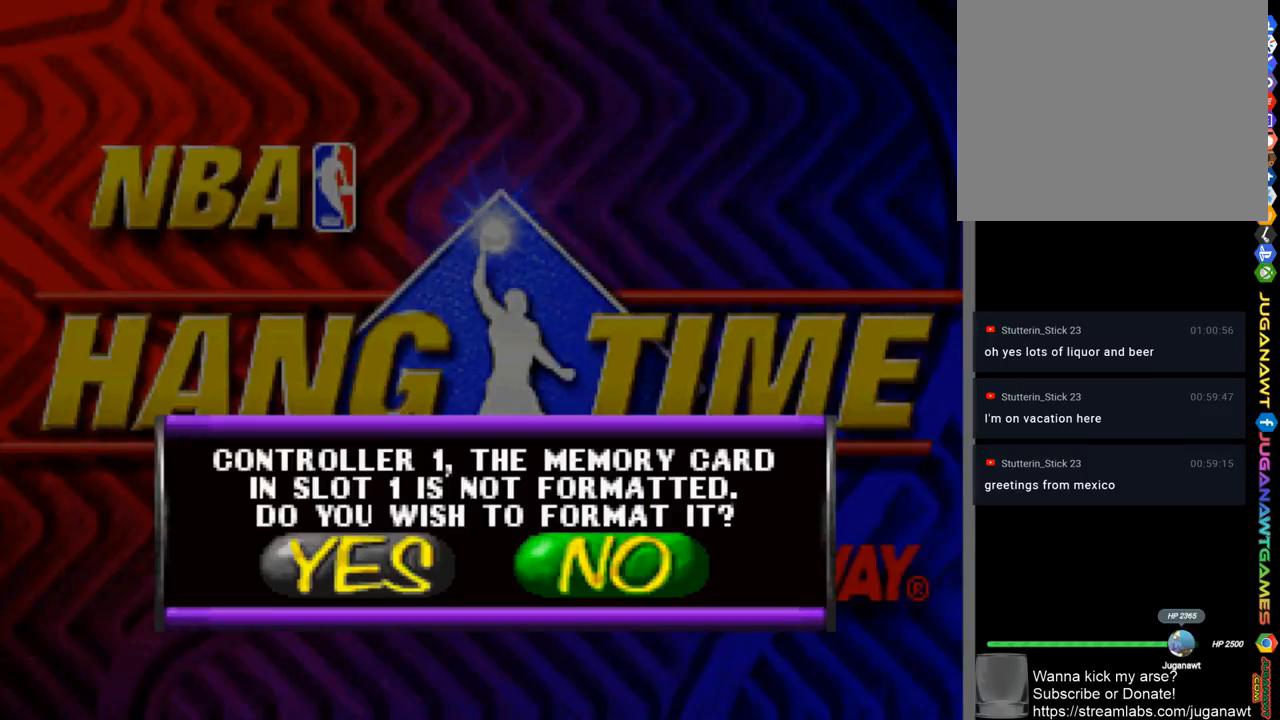
{"buttons": ["START"], "left_stick": "center", "right_stick": "center", "events": [[450, "START", "down"]]}
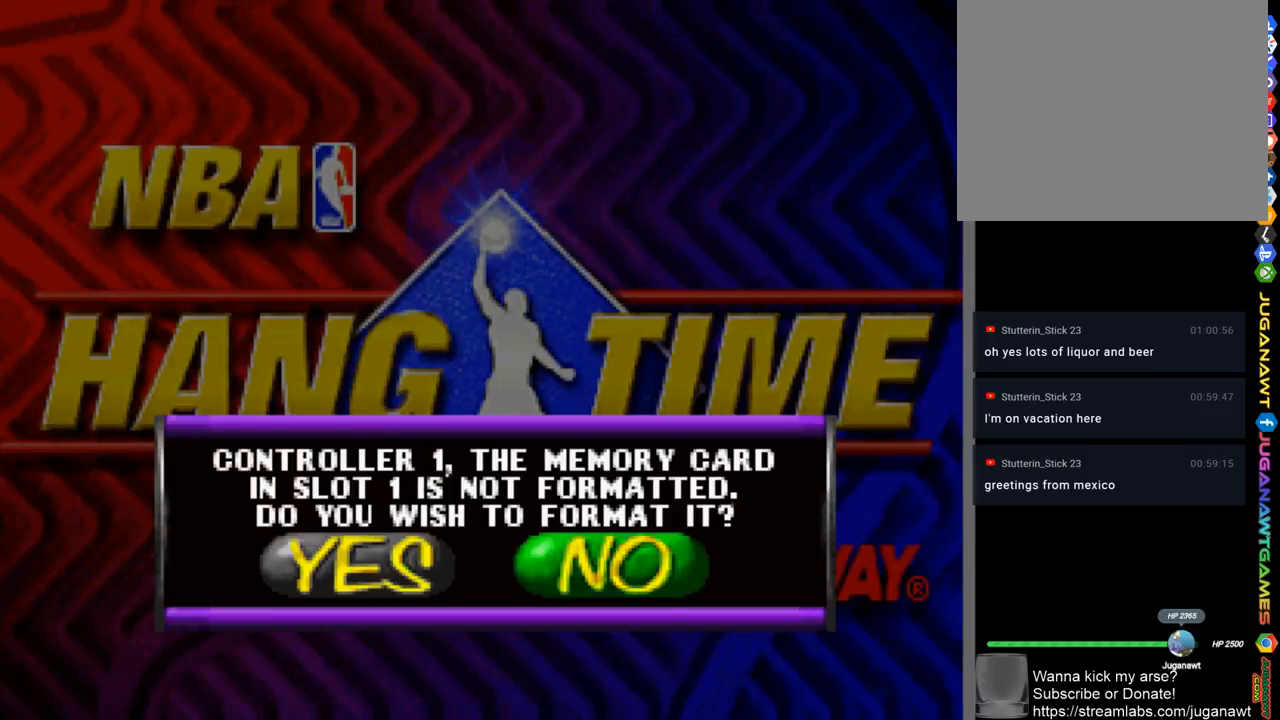
{"buttons": [], "left_stick": "center", "right_stick": "center", "events": [[150, "START", "up"]]}
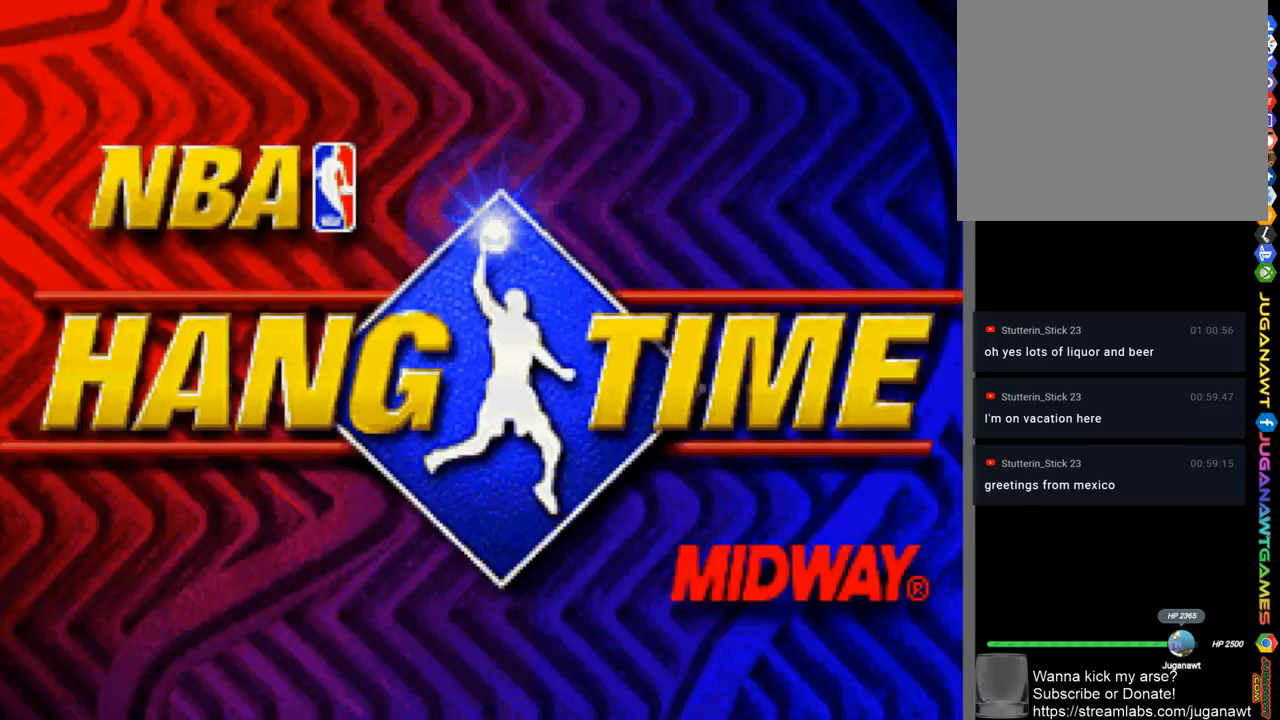
{"buttons": [], "left_stick": "center", "right_stick": "center", "events": []}
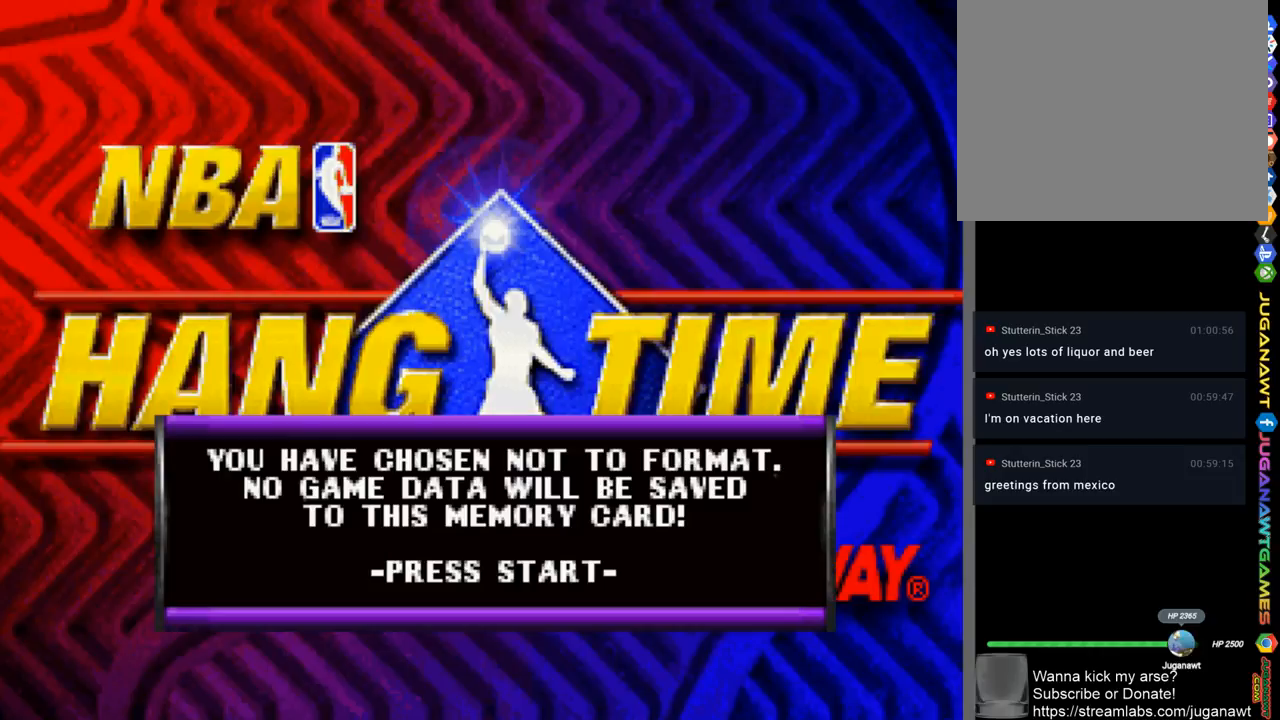
{"buttons": [], "left_stick": "center", "right_stick": "center", "events": []}
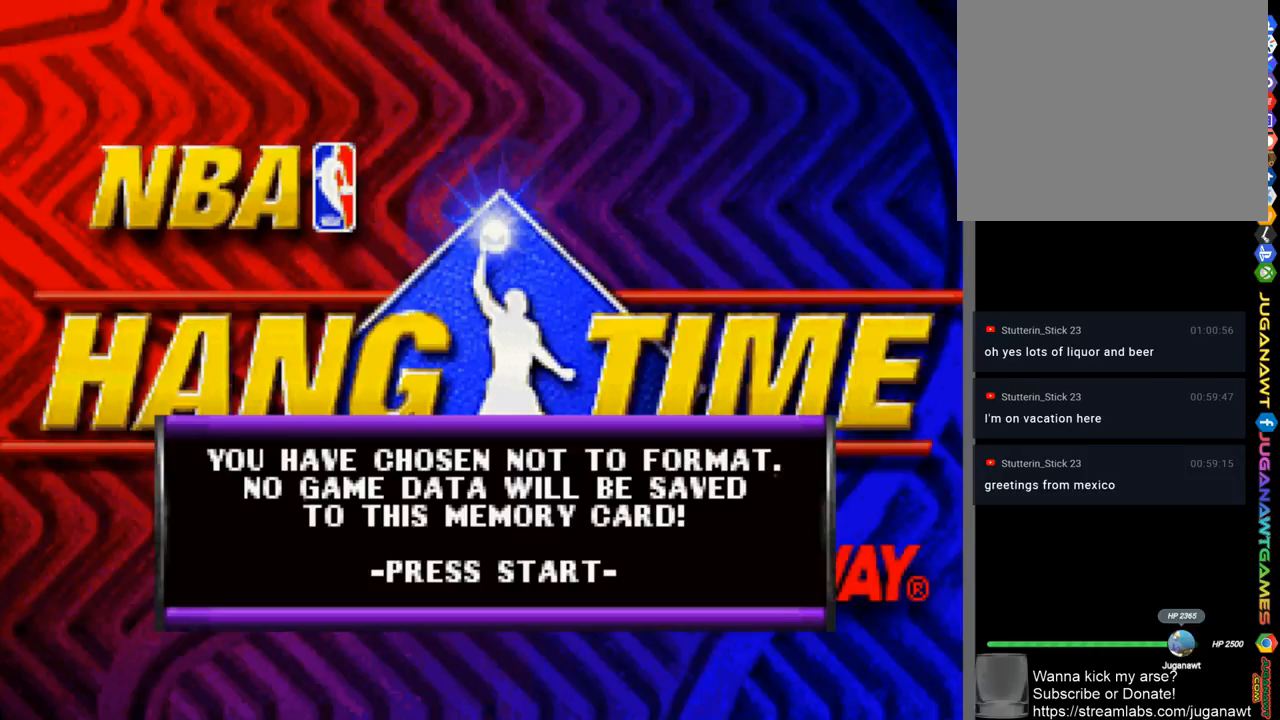
{"buttons": [], "left_stick": "center", "right_stick": "center", "events": []}
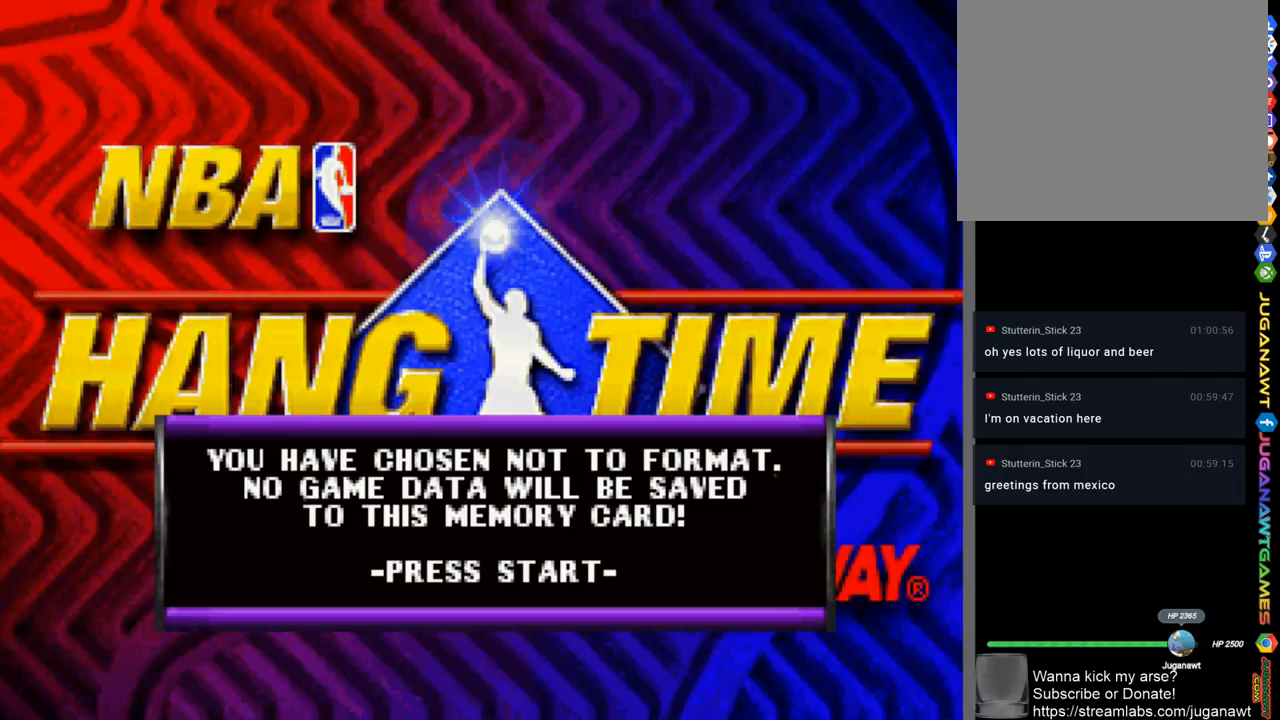
{"buttons": ["START"], "left_stick": "center", "right_stick": "center", "events": [[17, "CROSS", "down"], [117, "CROSS", "up"], [417, "START", "down"]]}
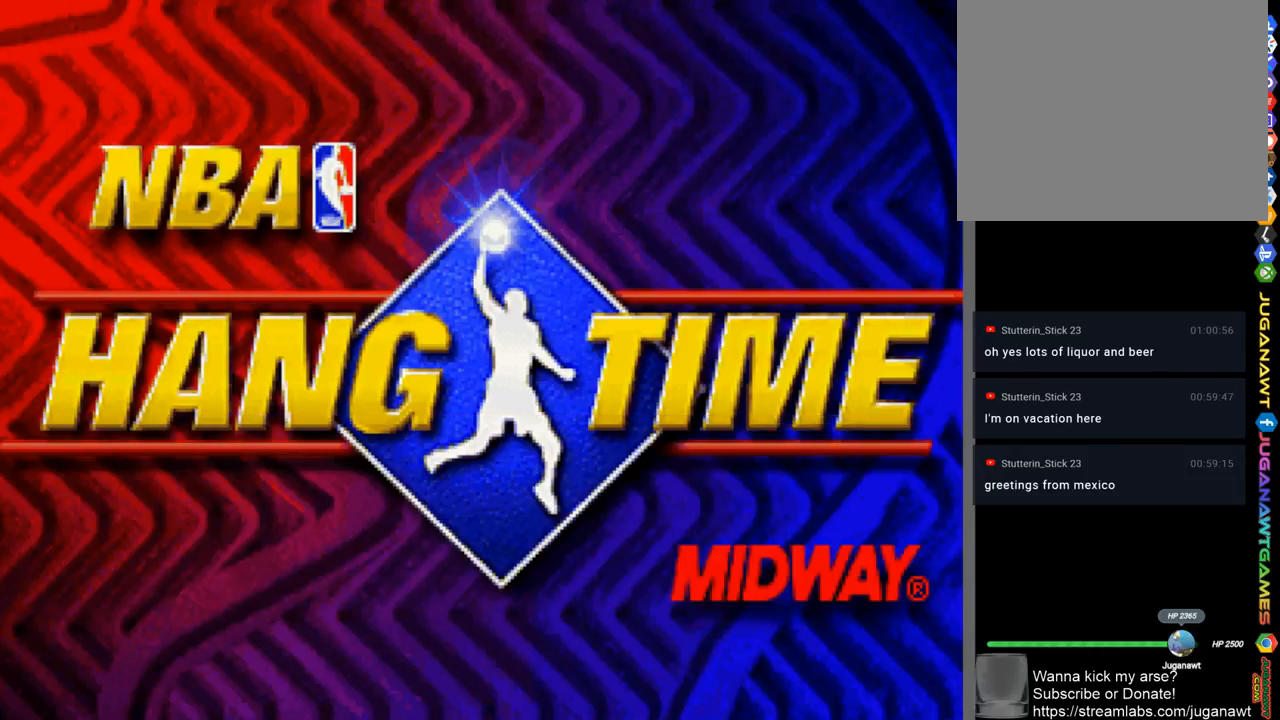
{"buttons": [], "left_stick": "center", "right_stick": "center", "events": [[83, "START", "up"]]}
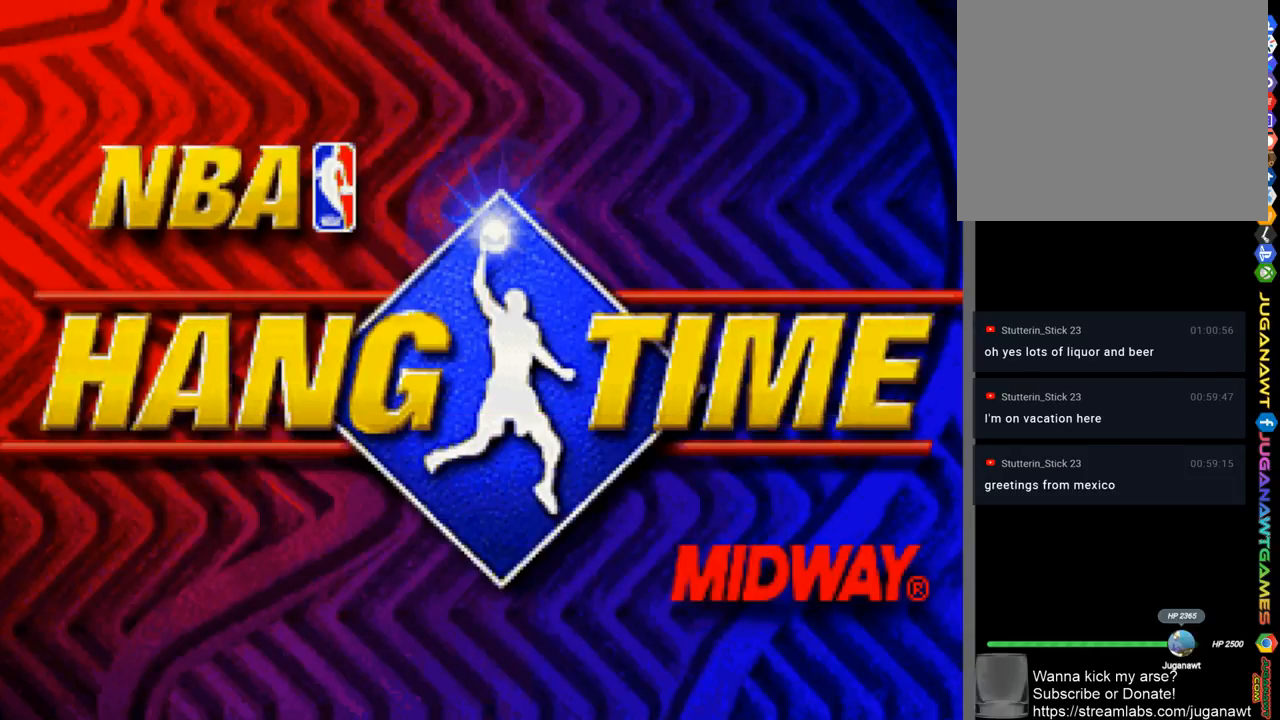
{"buttons": [], "left_stick": "center", "right_stick": "center", "events": []}
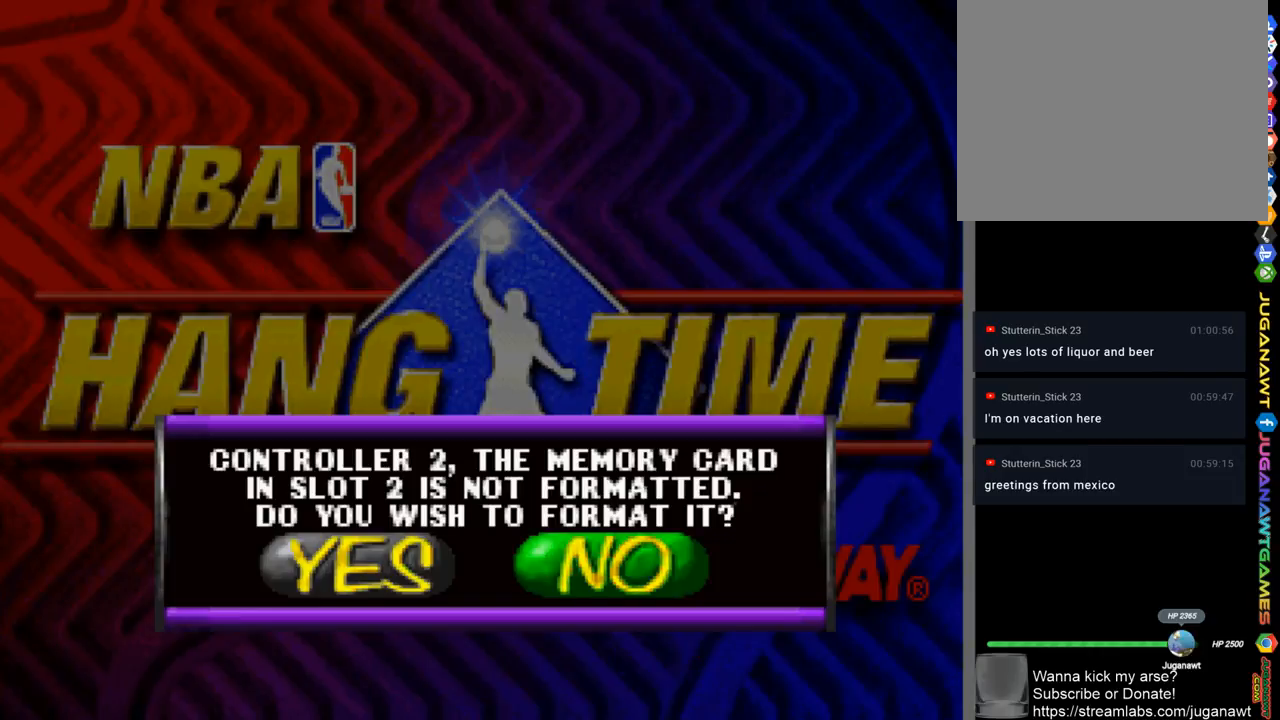
{"buttons": [], "left_stick": "center", "right_stick": "center", "events": [[283, "START", "down"], [450, "START", "up"]]}
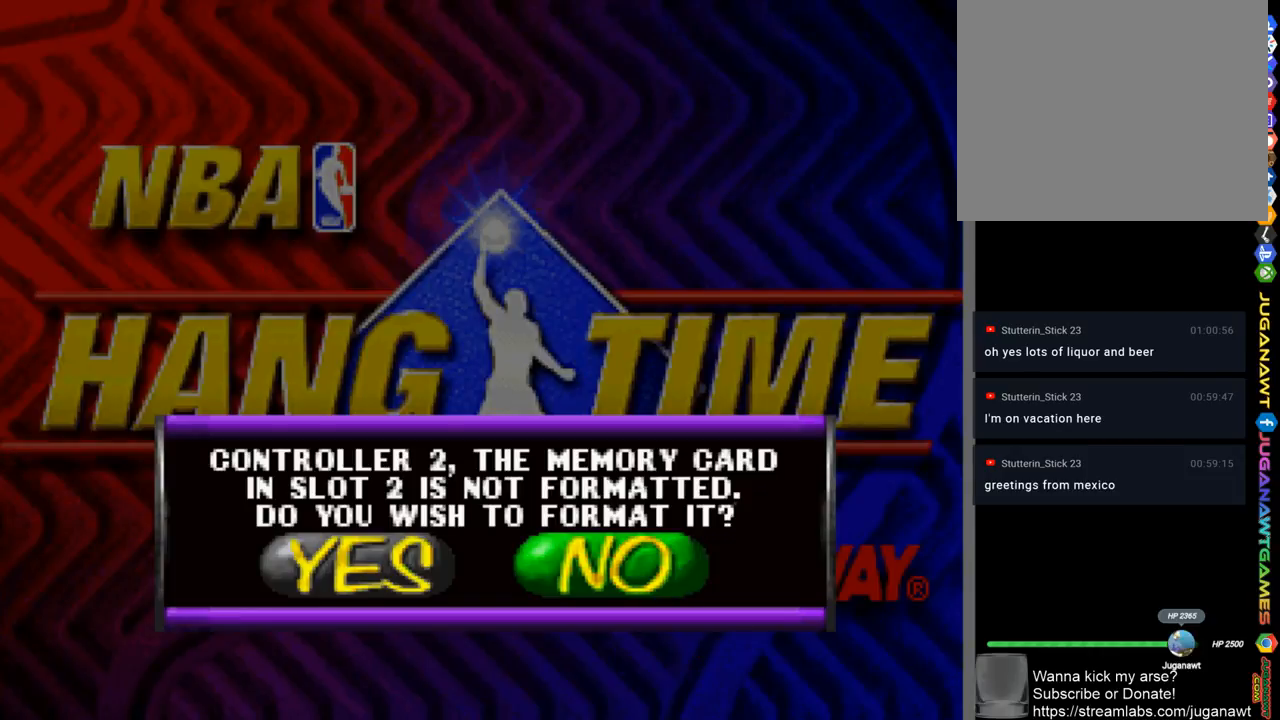
{"buttons": [], "left_stick": "center", "right_stick": "center", "events": [[50, "CROSS", "down"], [183, "CROSS", "up"], [317, "CROSS", "down"], [450, "CROSS", "up"]]}